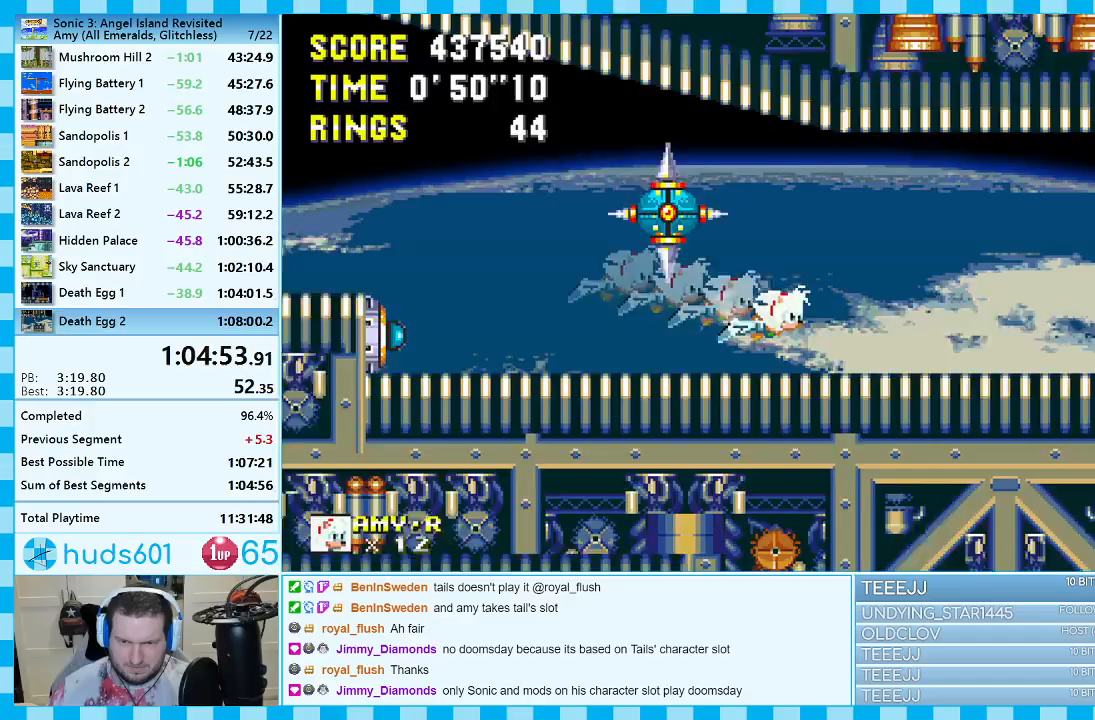
Gameplay with a controller (Xbox layout); each line is a JSON object with the inputs held at the frame after it. "events" lists button and stick changes between this image and that frame as [ms after this image, input, new state], when the widget could be followed in between. Not read: L2 L3 R2 R3.
{"buttons": ["DPAD_RIGHT"], "events": [[133, "A", "down"], [200, "A", "up"]]}
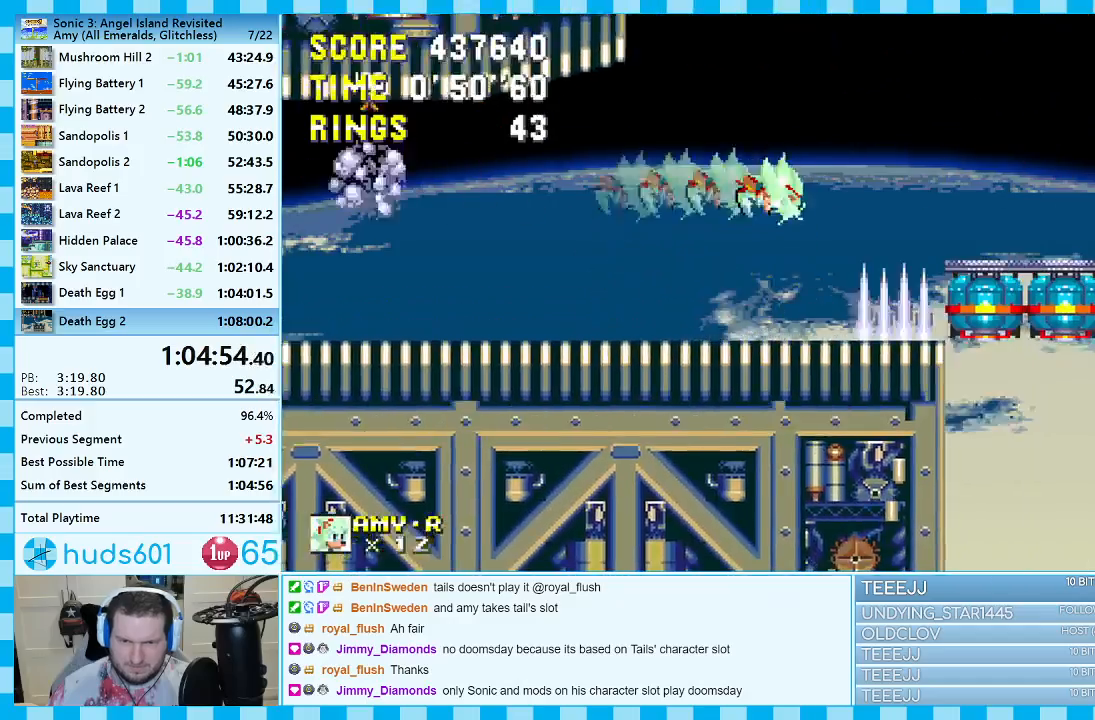
{"buttons": ["A"], "events": [[133, "DPAD_RIGHT", "up"], [233, "A", "down"]]}
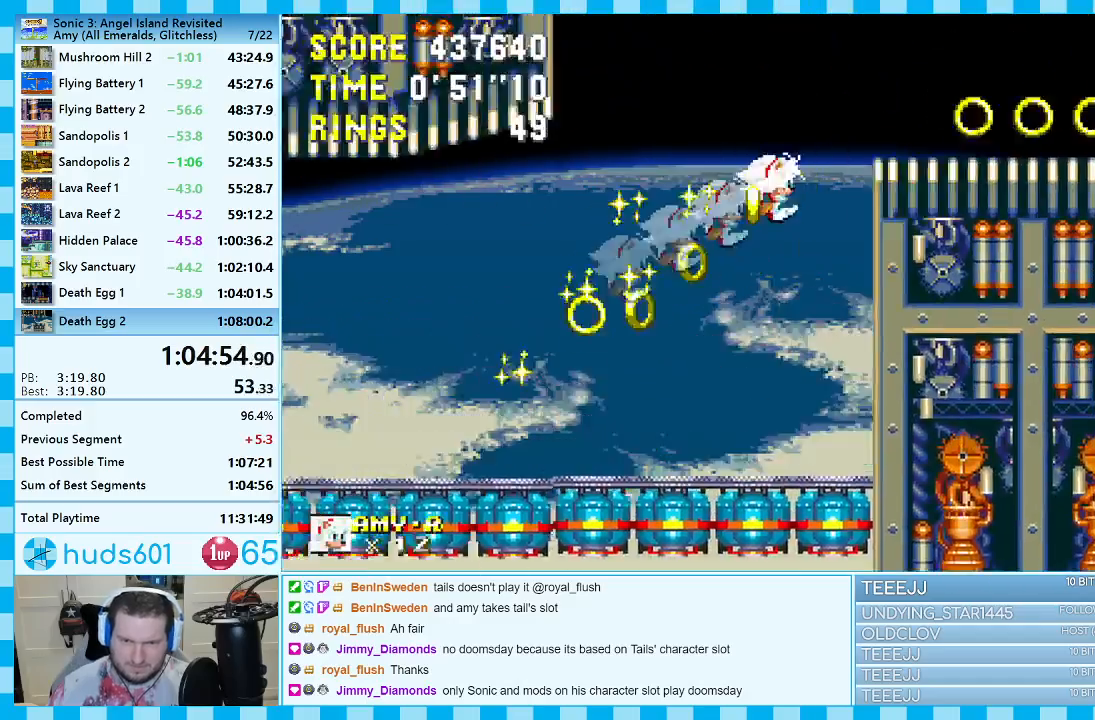
{"buttons": ["DPAD_RIGHT"], "events": [[150, "DPAD_RIGHT", "down"], [250, "A", "up"]]}
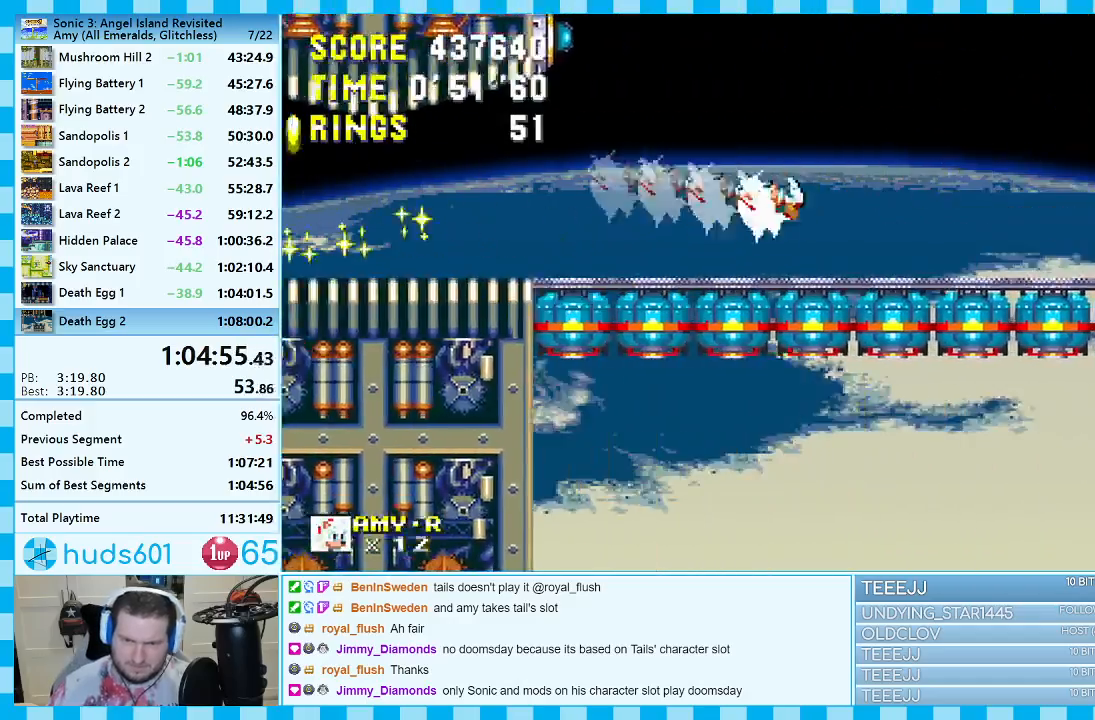
{"buttons": ["A", "DPAD_RIGHT"], "events": [[100, "DPAD_RIGHT", "up"], [233, "DPAD_UP", "down"], [283, "A", "down"], [367, "DPAD_RIGHT", "down"], [400, "DPAD_UP", "up"]]}
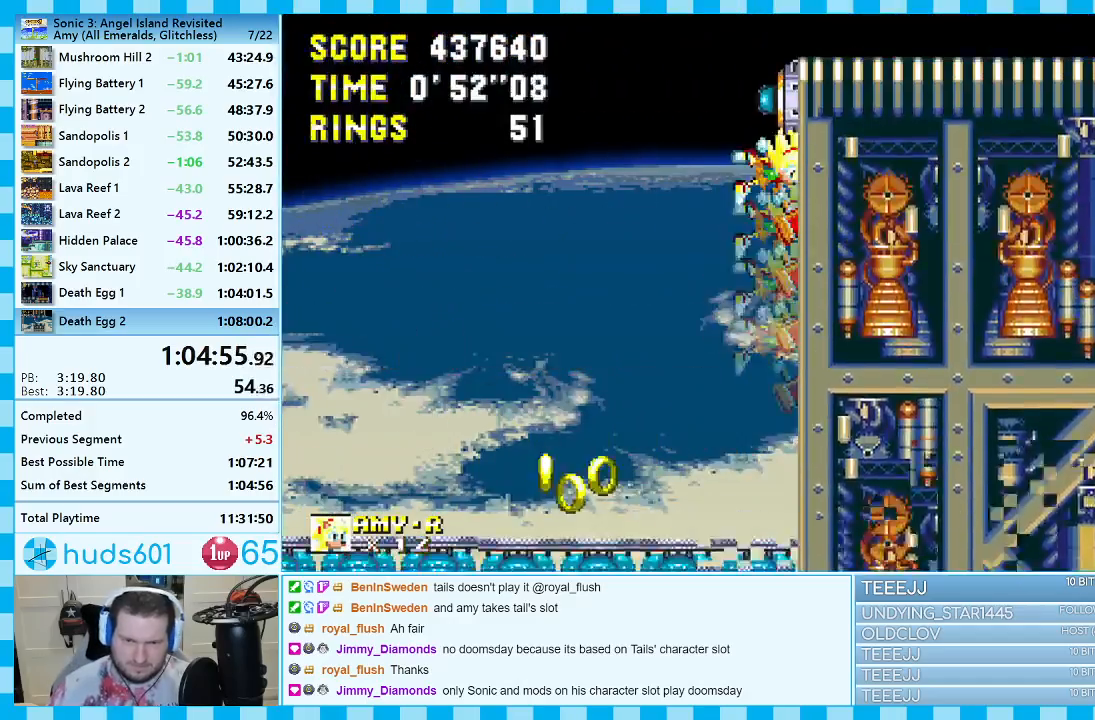
{"buttons": ["DPAD_RIGHT"], "events": [[133, "A", "up"]]}
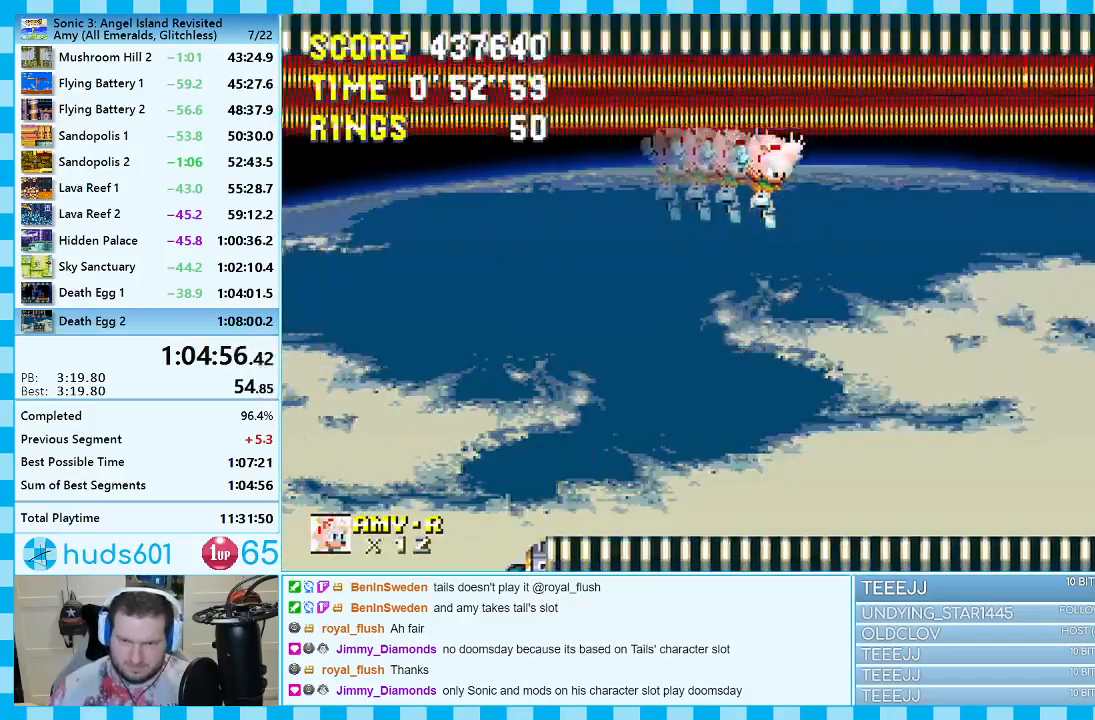
{"buttons": [], "events": [[450, "DPAD_RIGHT", "up"]]}
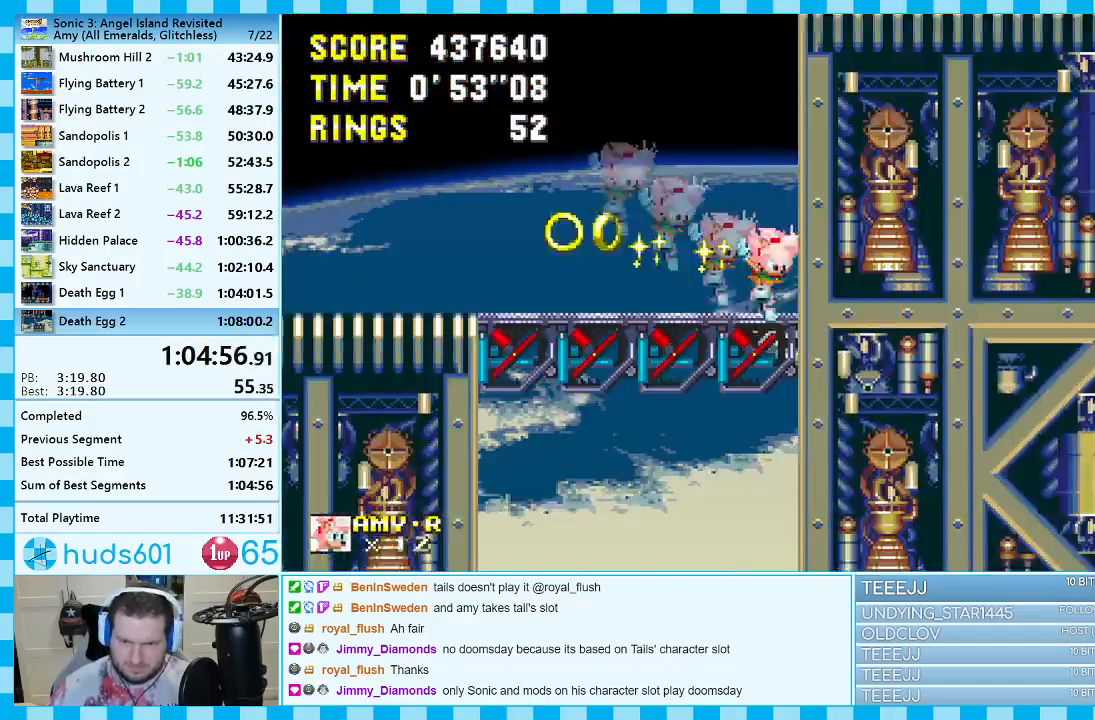
{"buttons": ["DPAD_RIGHT"], "events": [[17, "DPAD_UP", "down"], [50, "A", "down"], [133, "DPAD_RIGHT", "down"], [150, "DPAD_UP", "up"], [467, "A", "up"]]}
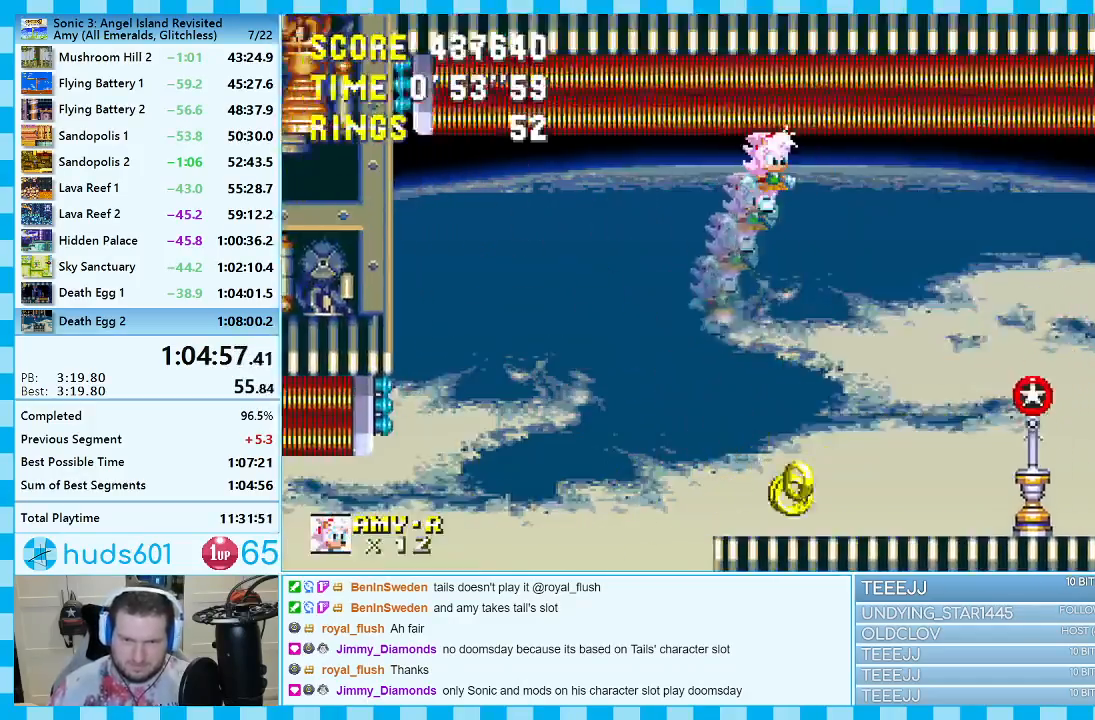
{"buttons": ["DPAD_RIGHT"], "events": []}
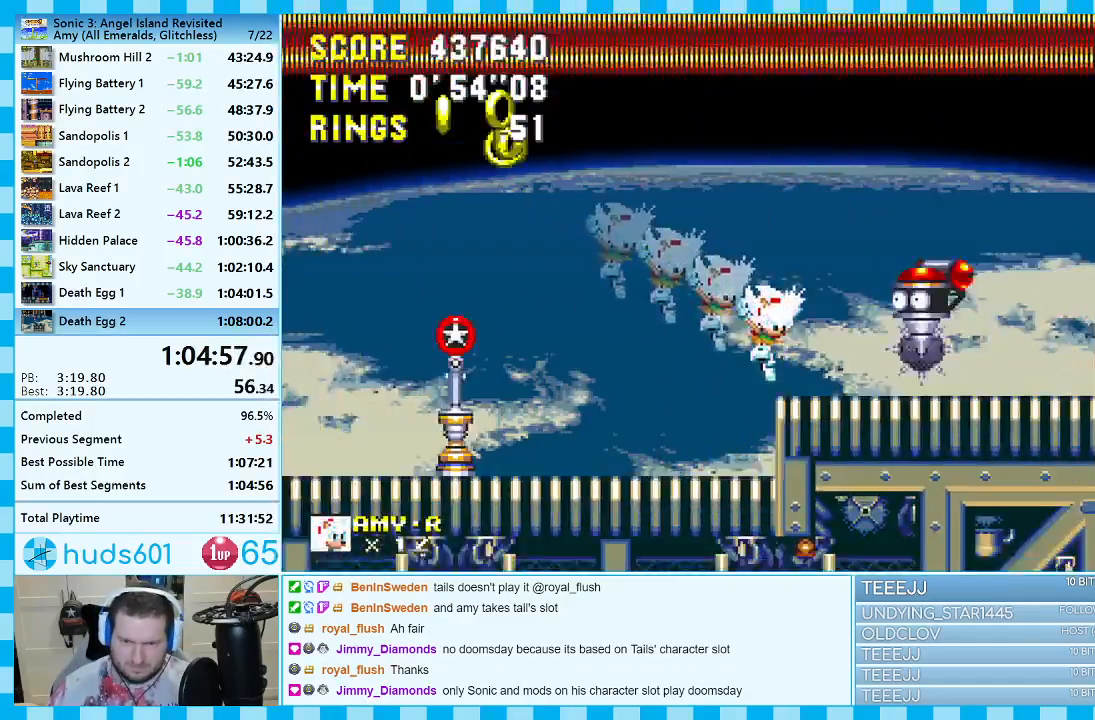
{"buttons": ["DPAD_RIGHT"], "events": [[83, "A", "down"], [217, "A", "up"], [250, "A", "down"], [383, "A", "up"]]}
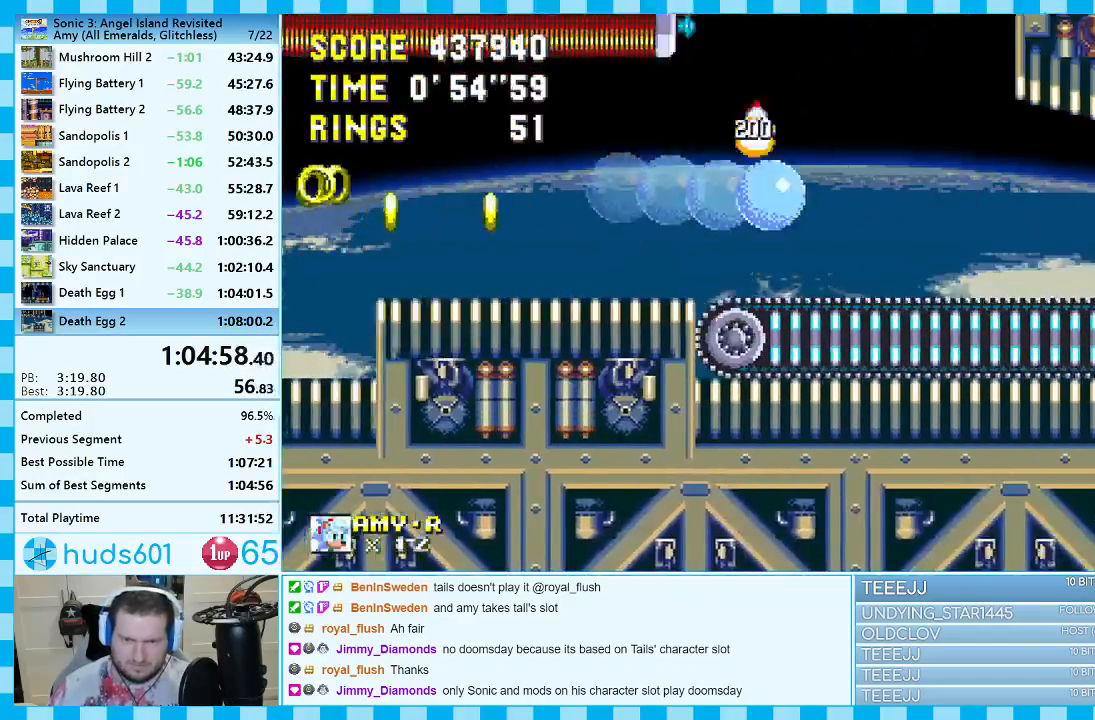
{"buttons": ["DPAD_RIGHT"], "events": []}
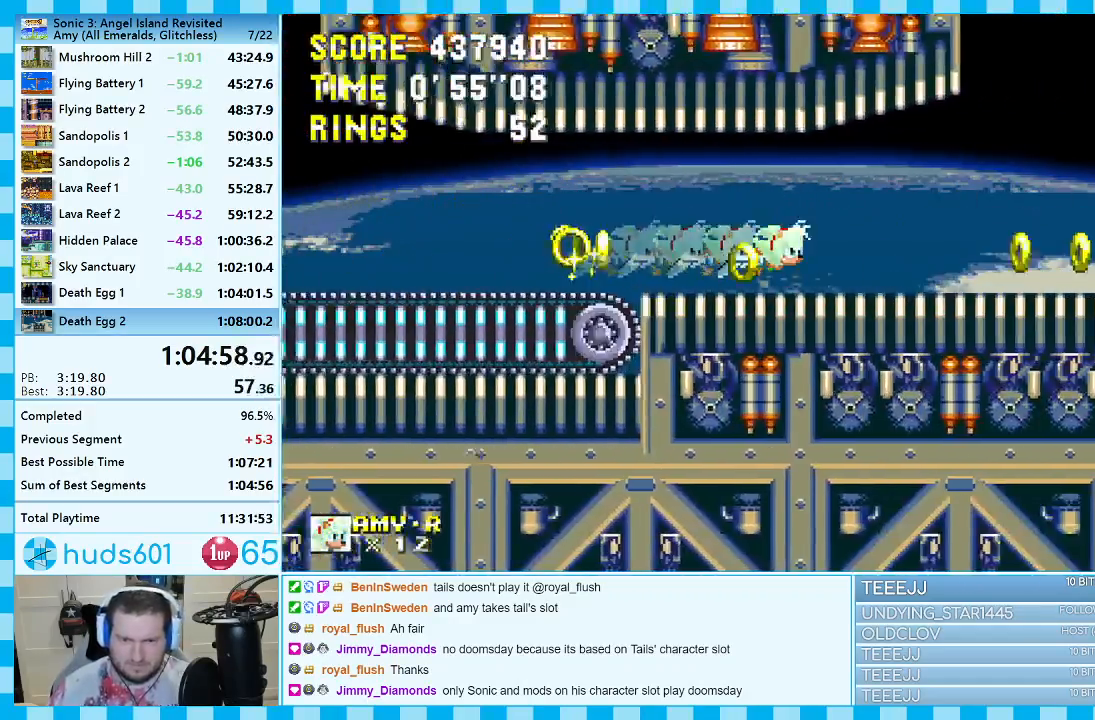
{"buttons": ["DPAD_LEFT"], "events": [[450, "DPAD_RIGHT", "up"], [500, "DPAD_LEFT", "down"]]}
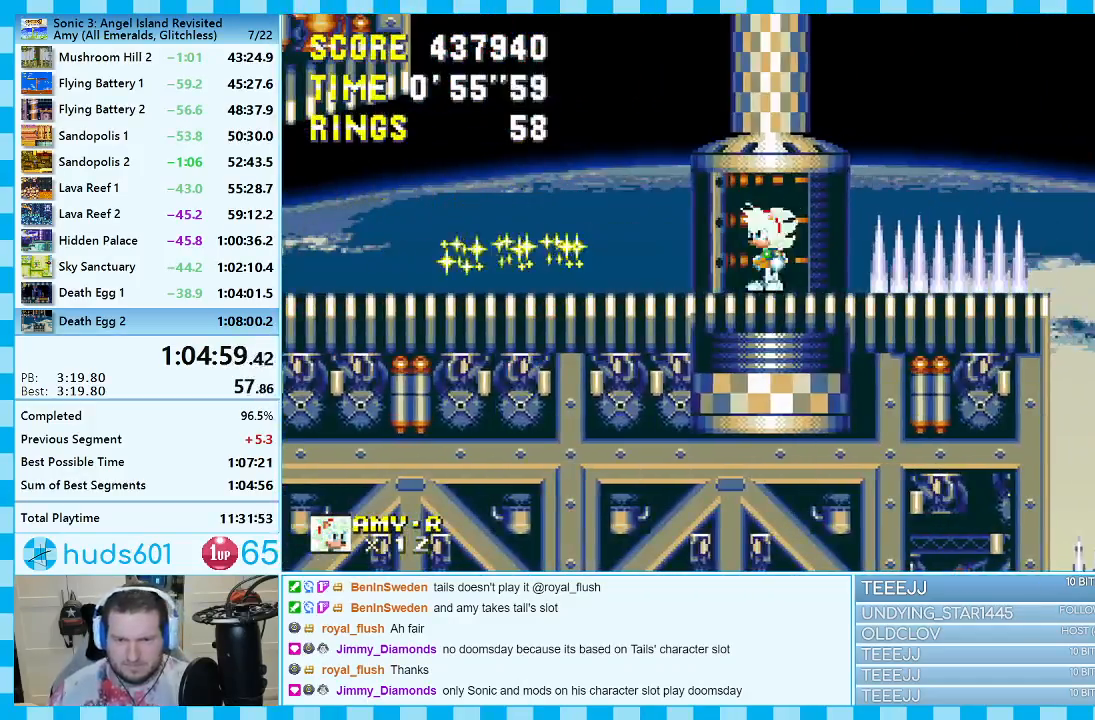
{"buttons": ["DPAD_LEFT"], "events": []}
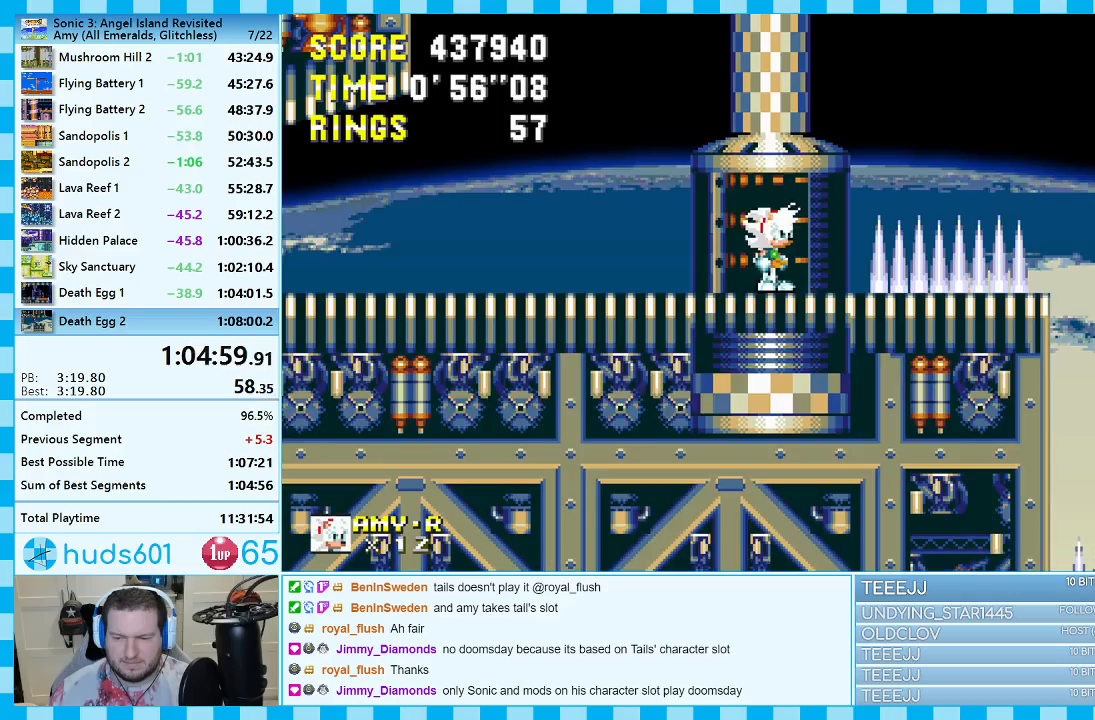
{"buttons": ["DPAD_LEFT"], "events": []}
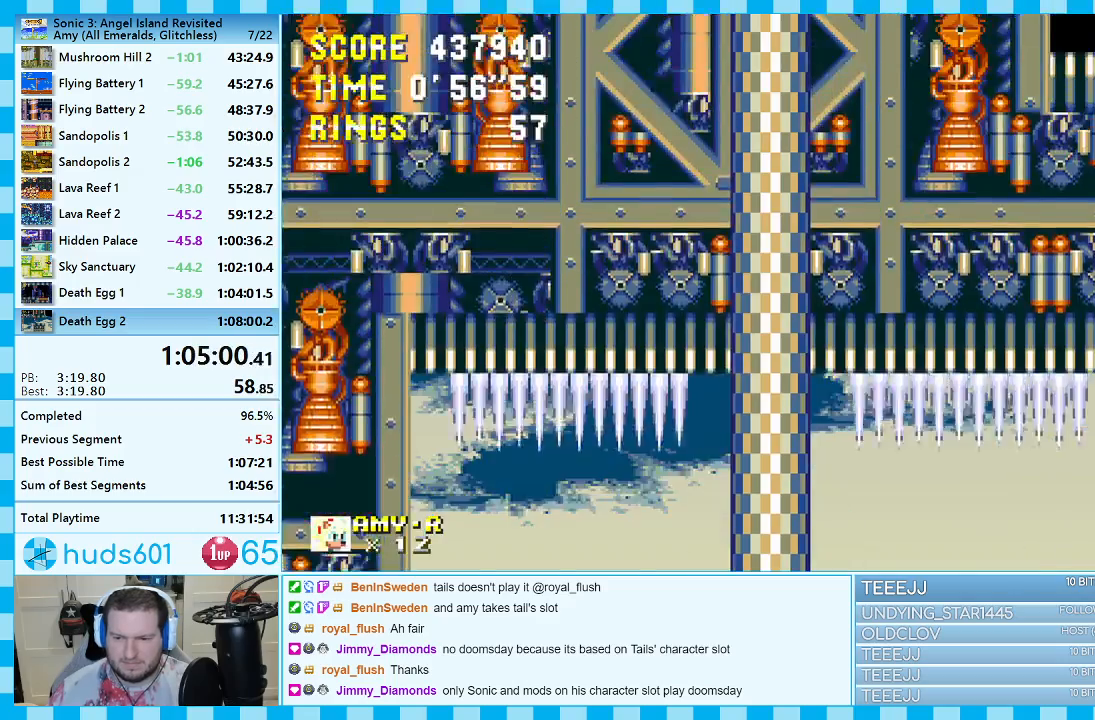
{"buttons": ["DPAD_LEFT"], "events": []}
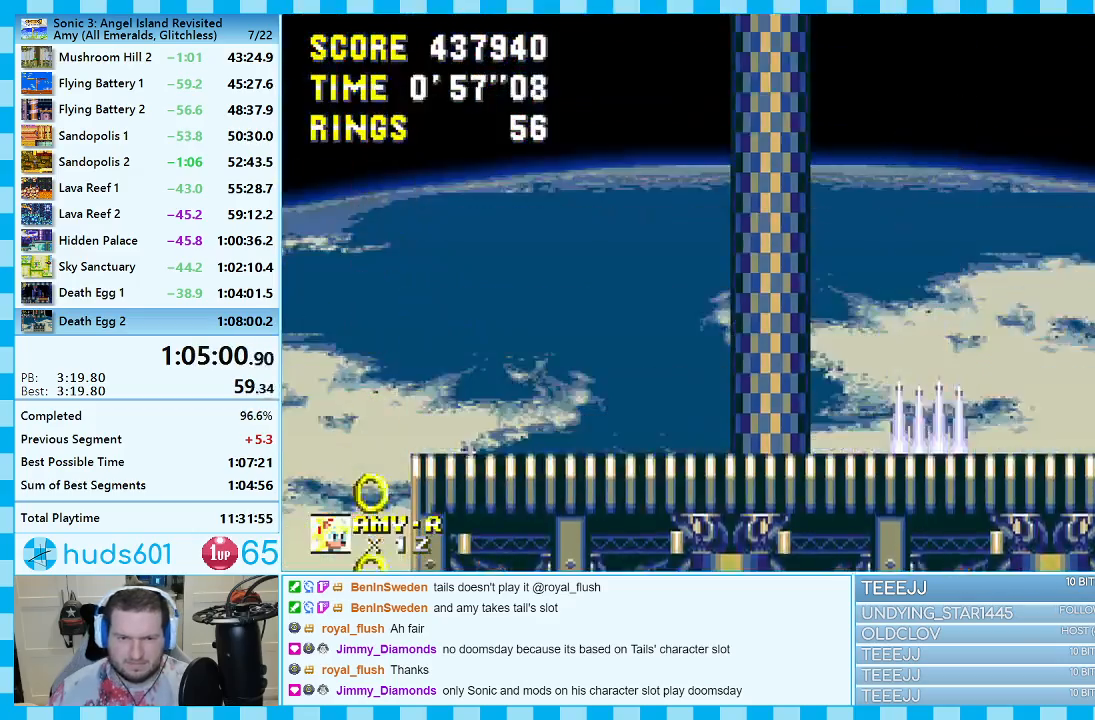
{"buttons": ["DPAD_LEFT"], "events": []}
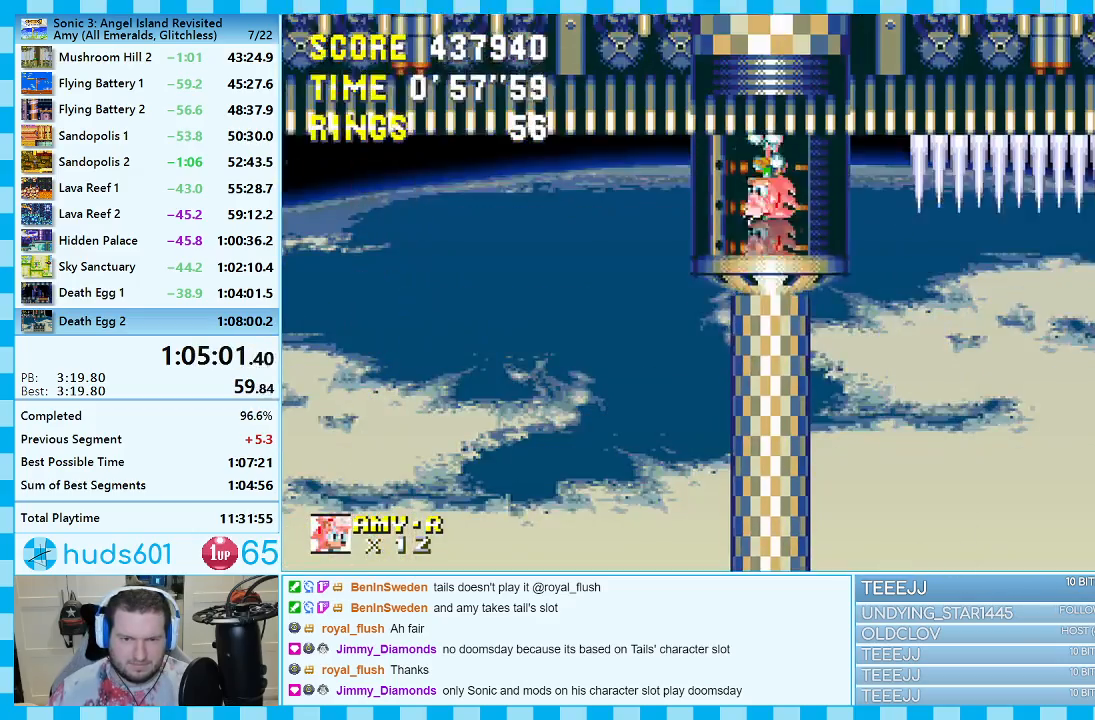
{"buttons": ["DPAD_RIGHT"], "events": [[267, "DPAD_LEFT", "up"], [467, "DPAD_RIGHT", "down"]]}
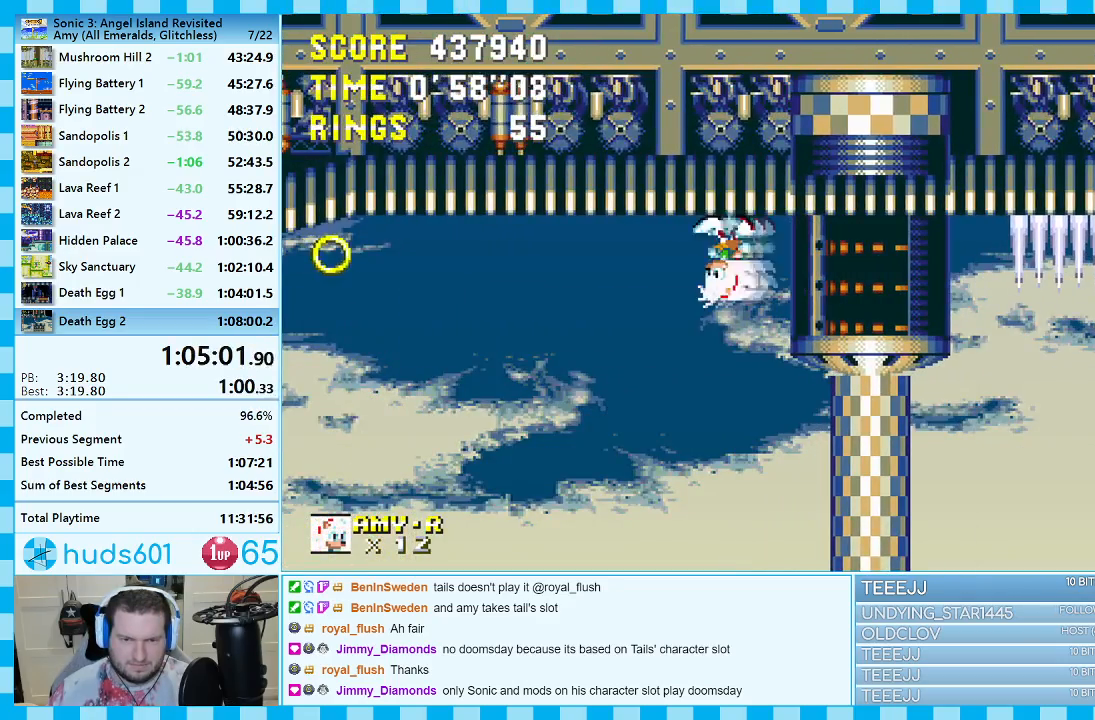
{"buttons": [], "events": [[33, "DPAD_RIGHT", "up"], [250, "DPAD_UP", "down"], [317, "A", "down"], [417, "A", "up"], [500, "DPAD_UP", "up"]]}
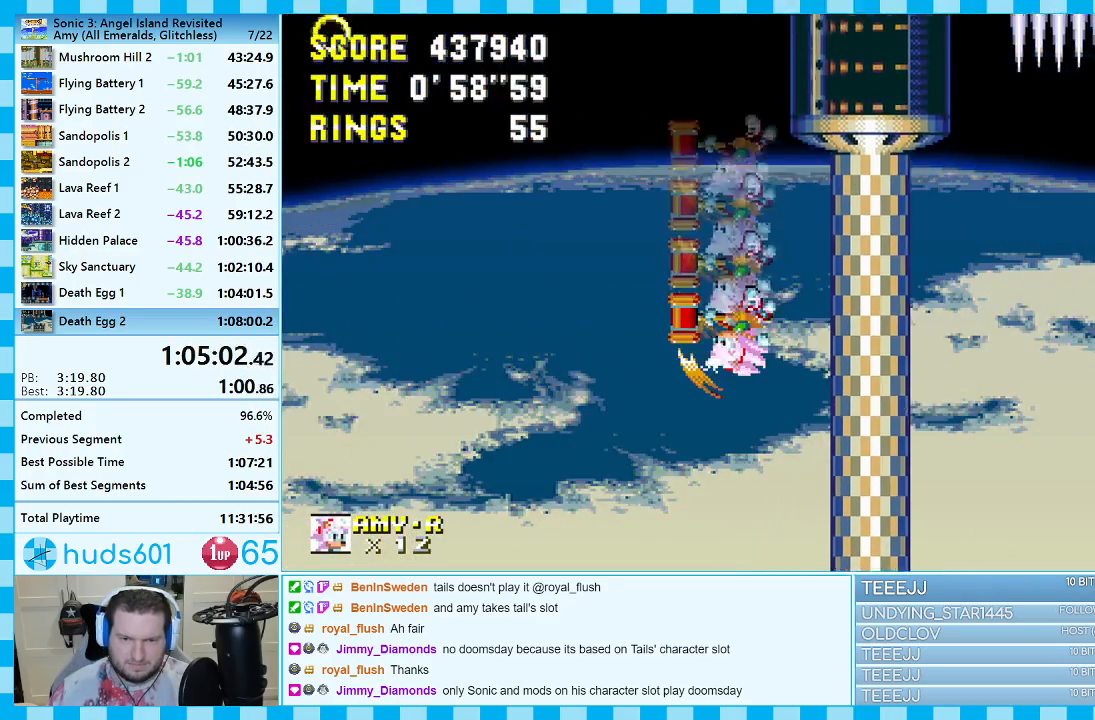
{"buttons": ["DPAD_RIGHT"], "events": [[83, "DPAD_RIGHT", "down"]]}
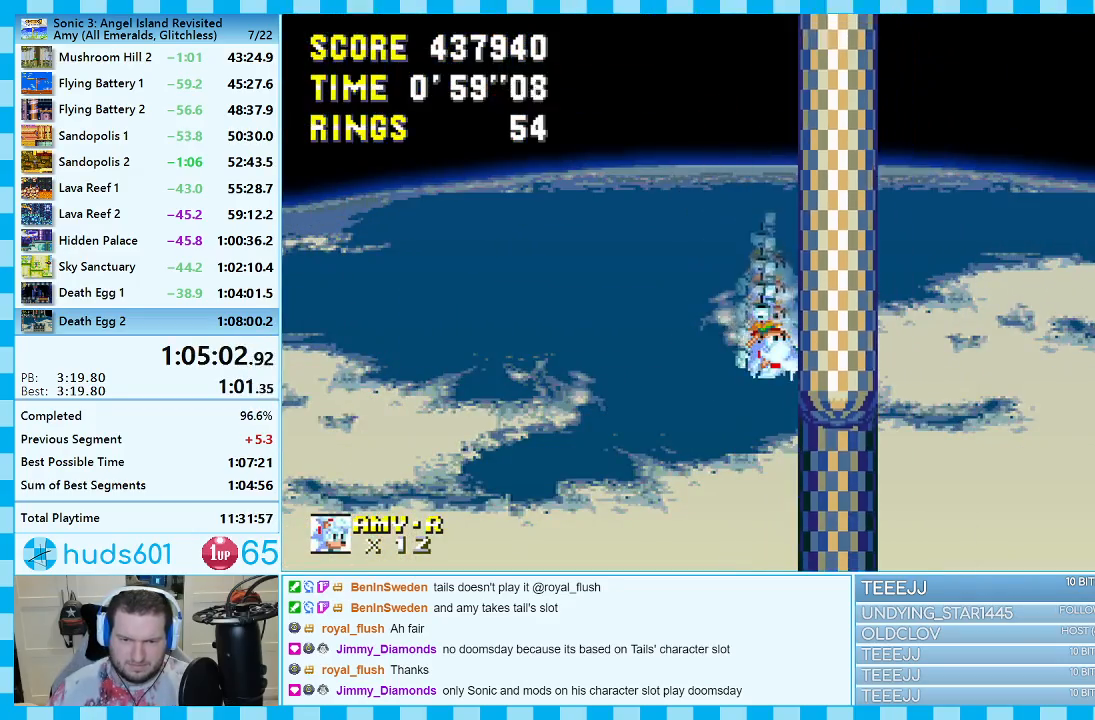
{"buttons": ["A", "DPAD_RIGHT"], "events": [[500, "A", "down"]]}
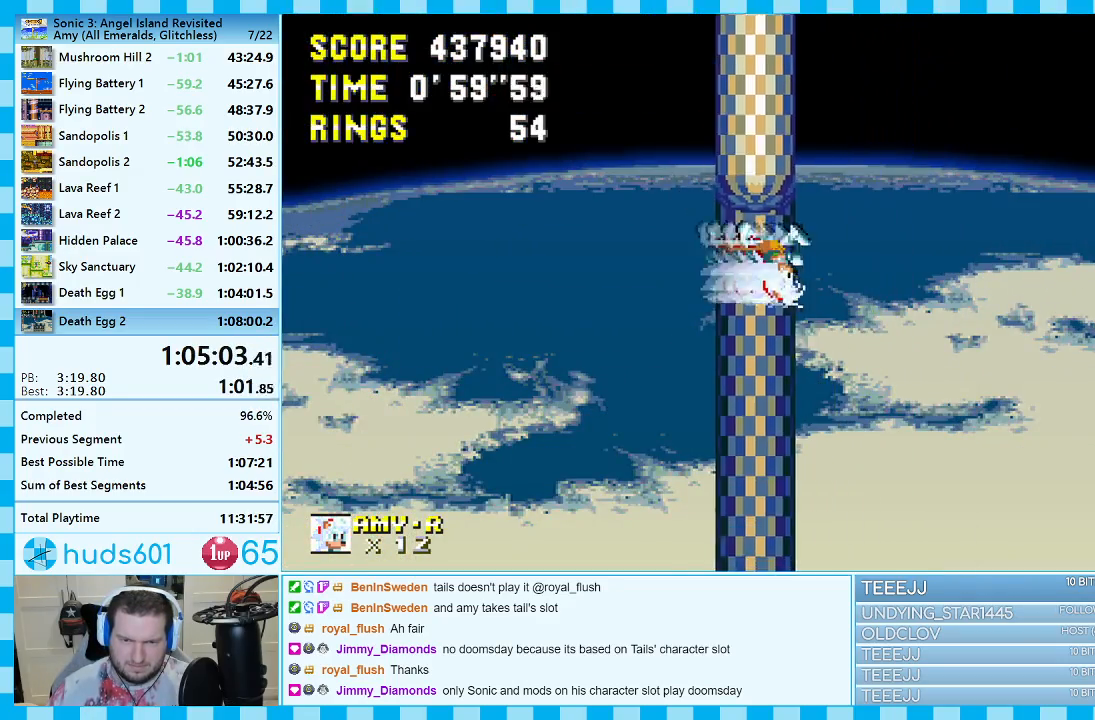
{"buttons": ["A", "DPAD_RIGHT"], "events": []}
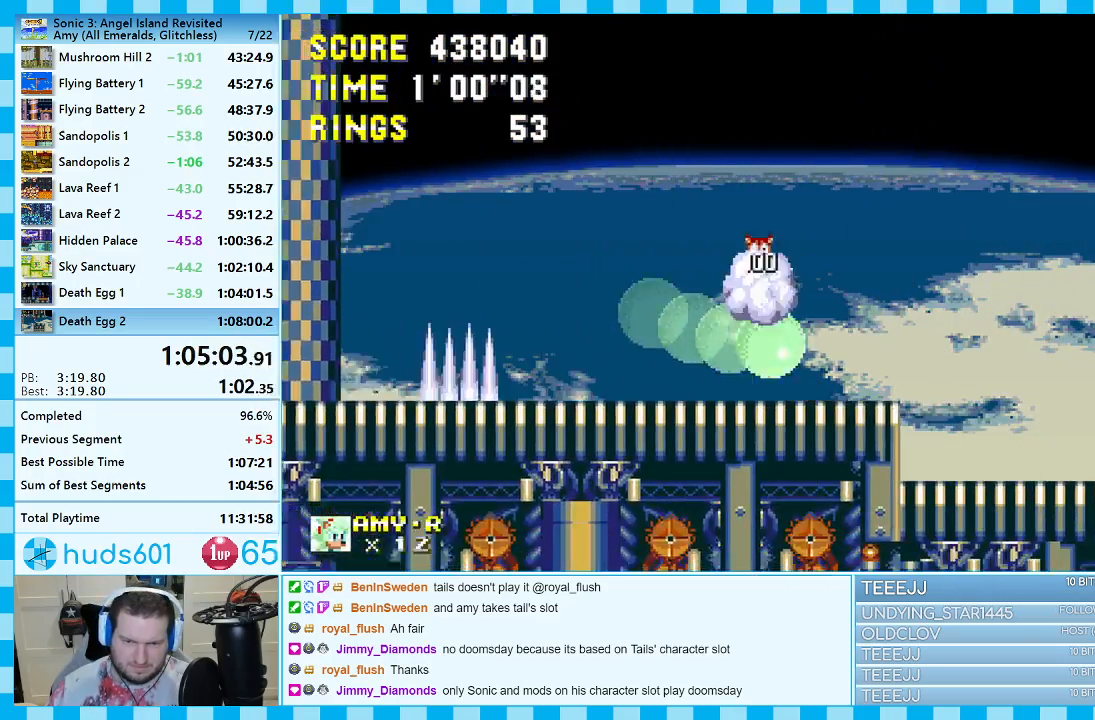
{"buttons": ["A", "DPAD_RIGHT"], "events": [[83, "A", "up"], [133, "A", "down"]]}
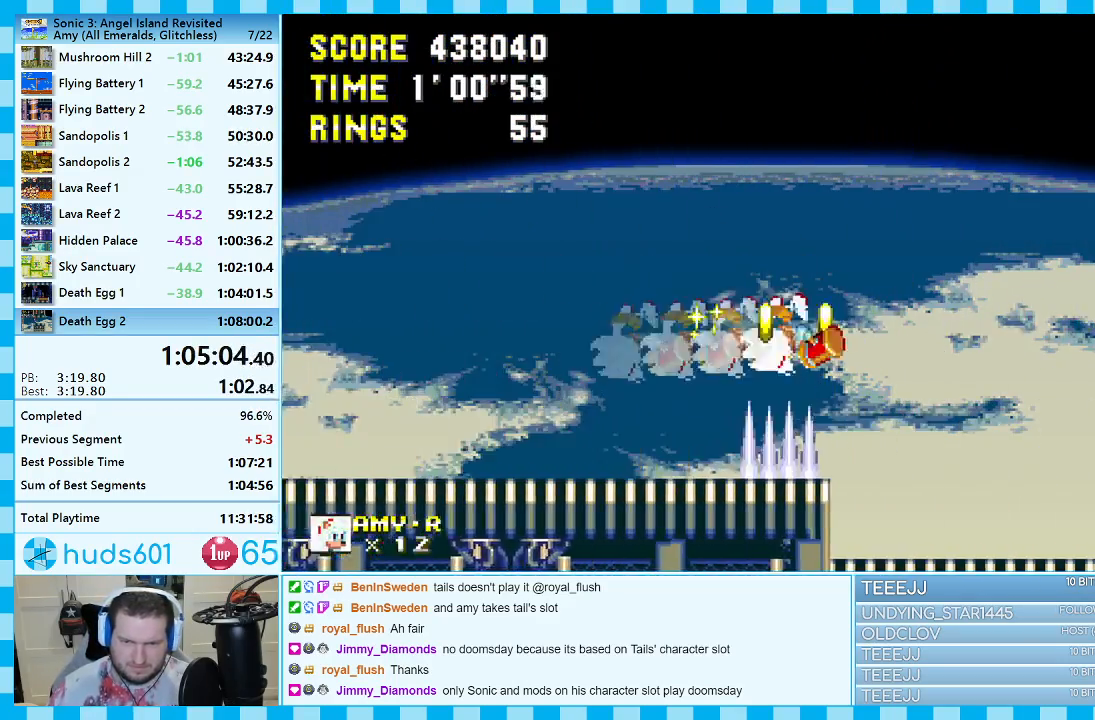
{"buttons": ["A", "DPAD_RIGHT"], "events": [[250, "A", "up"], [300, "A", "down"]]}
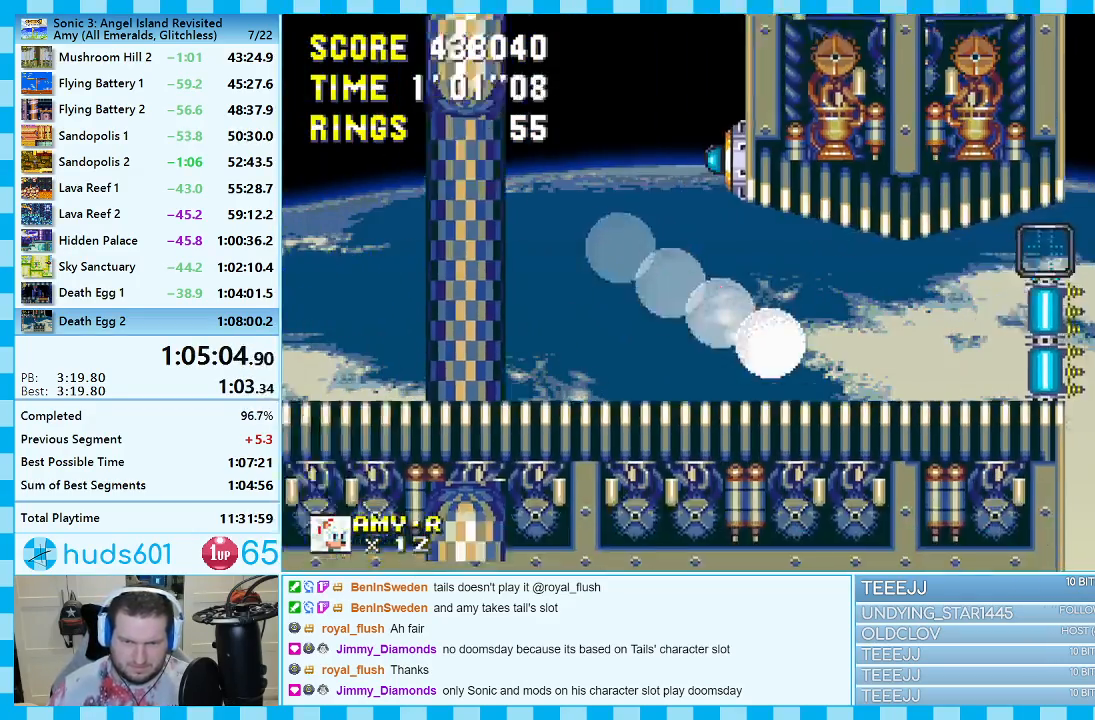
{"buttons": ["A", "DPAD_RIGHT"], "events": [[283, "A", "up"], [367, "A", "down"]]}
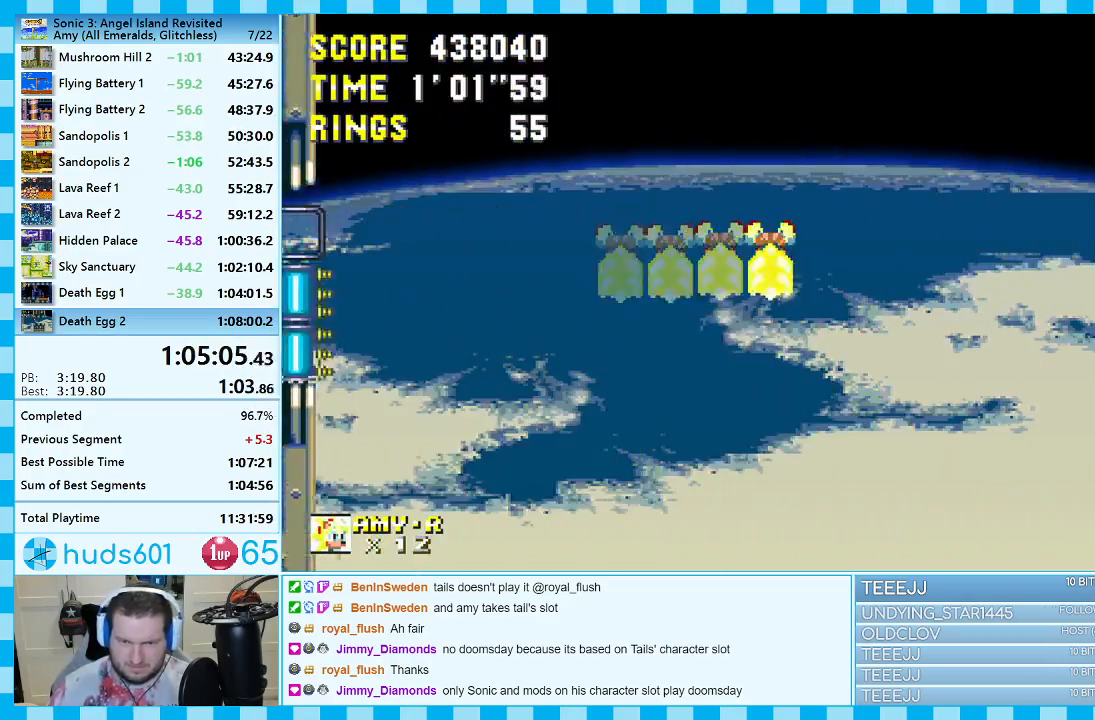
{"buttons": ["A", "DPAD_RIGHT"], "events": []}
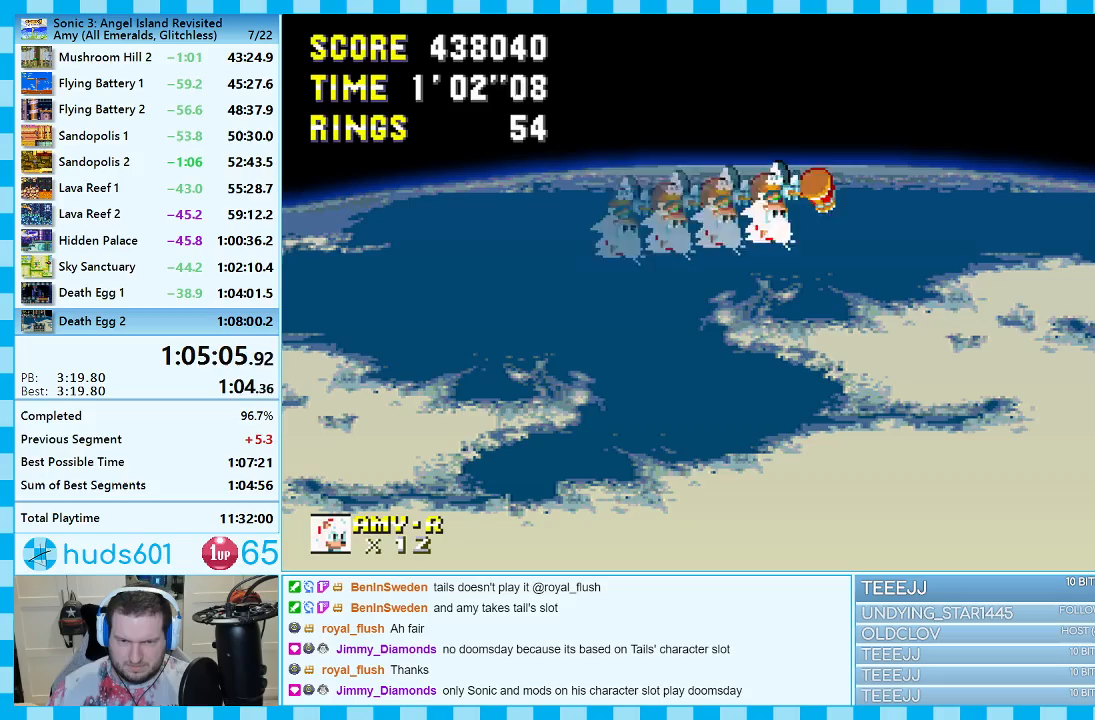
{"buttons": [], "events": [[433, "A", "up"], [500, "DPAD_RIGHT", "up"]]}
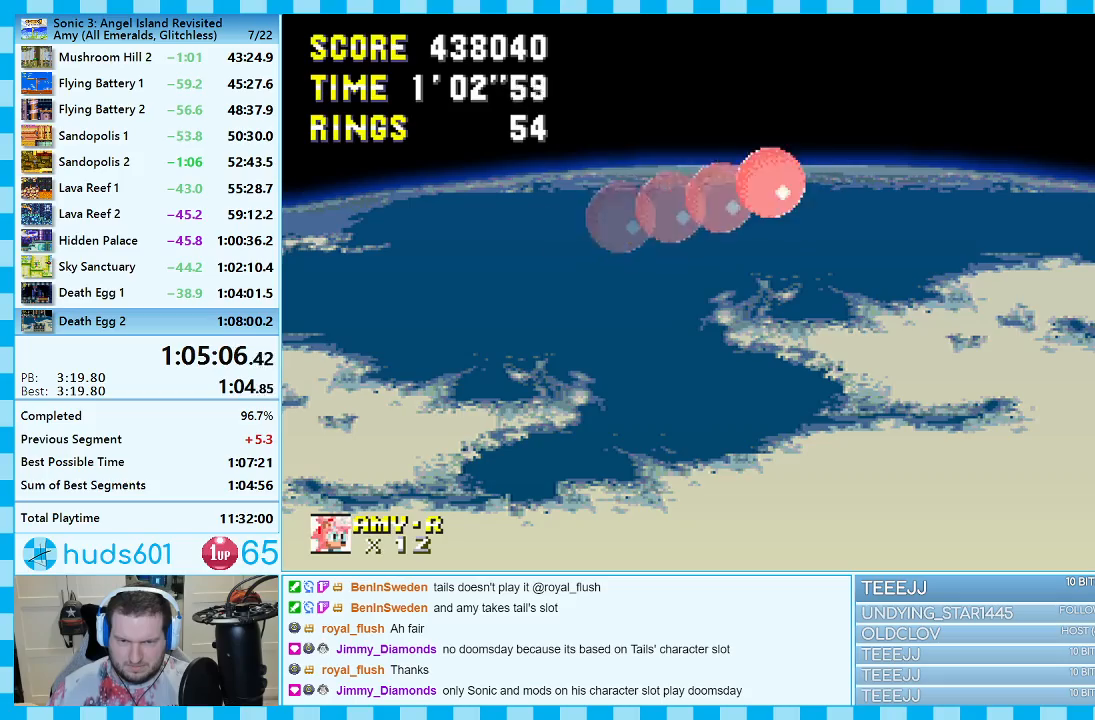
{"buttons": ["DPAD_LEFT"], "events": [[100, "DPAD_LEFT", "down"]]}
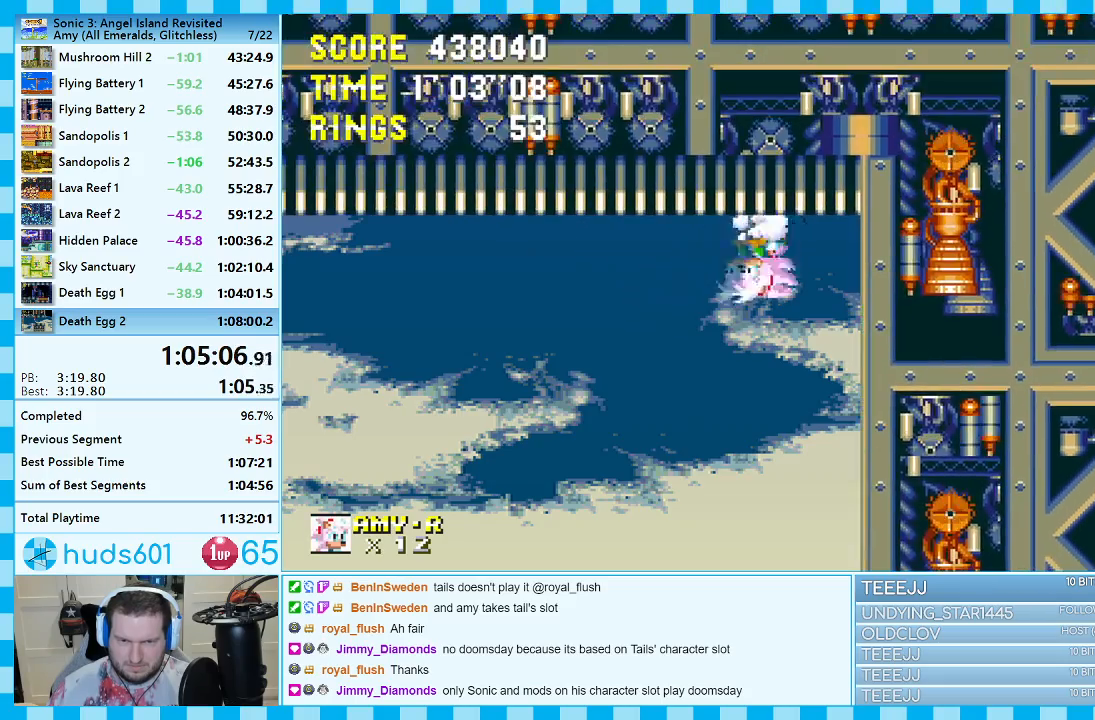
{"buttons": ["A", "DPAD_UP"], "events": [[67, "DPAD_LEFT", "up"], [283, "DPAD_UP", "down"], [367, "A", "down"]]}
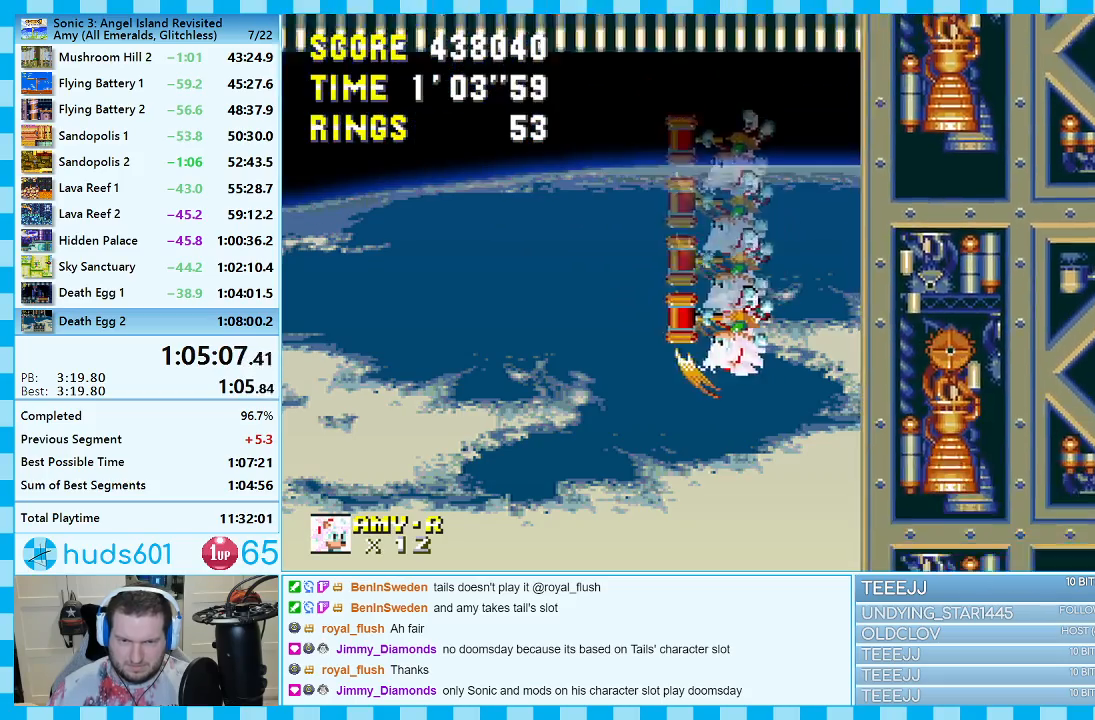
{"buttons": ["DPAD_RIGHT"], "events": [[17, "DPAD_UP", "up"], [67, "A", "up"], [67, "DPAD_LEFT", "down"], [167, "DPAD_UP", "down"], [183, "DPAD_LEFT", "up"], [183, "DPAD_UP", "up"], [267, "DPAD_RIGHT", "down"]]}
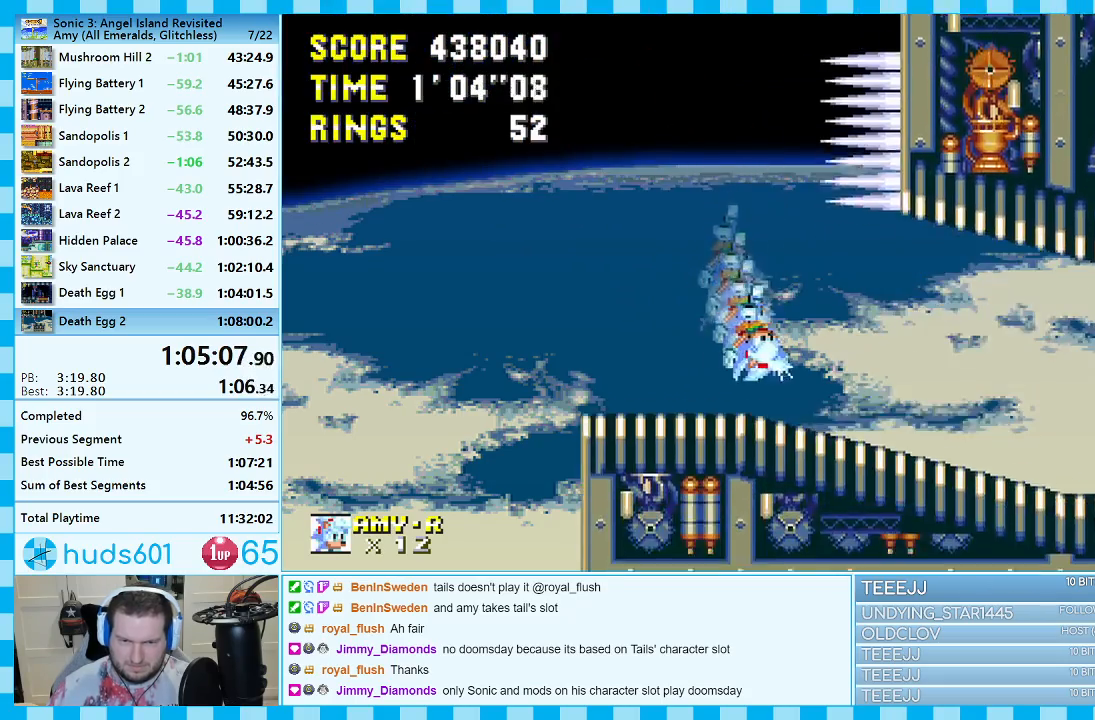
{"buttons": ["DPAD_RIGHT"], "events": []}
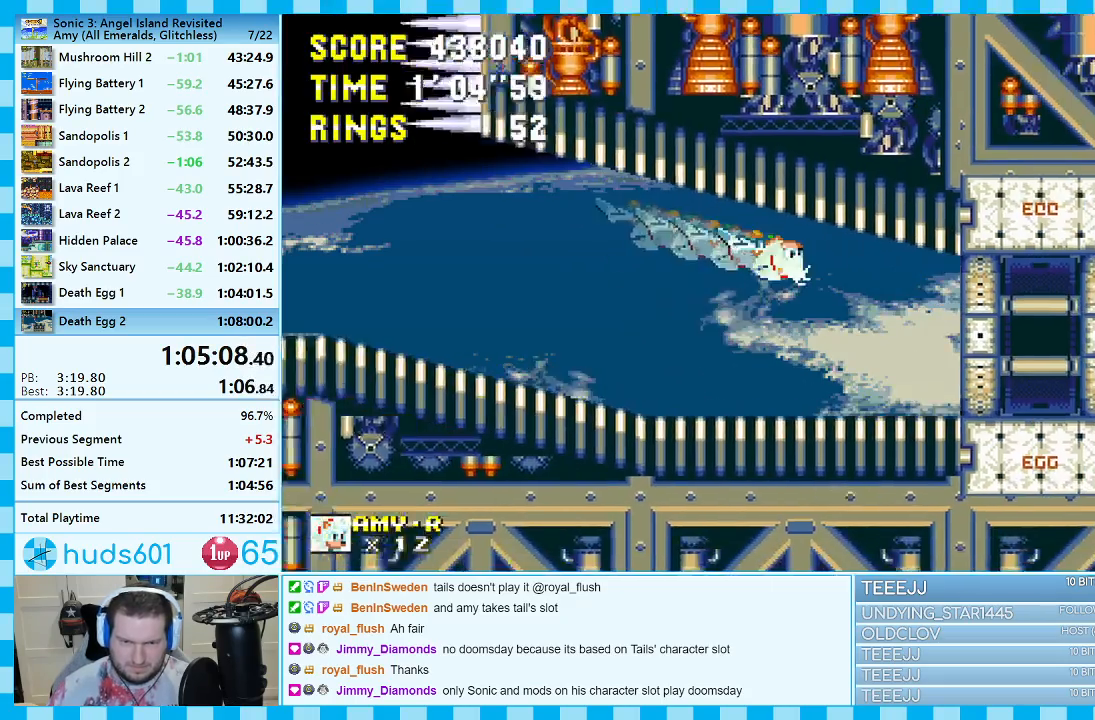
{"buttons": ["DPAD_RIGHT"], "events": []}